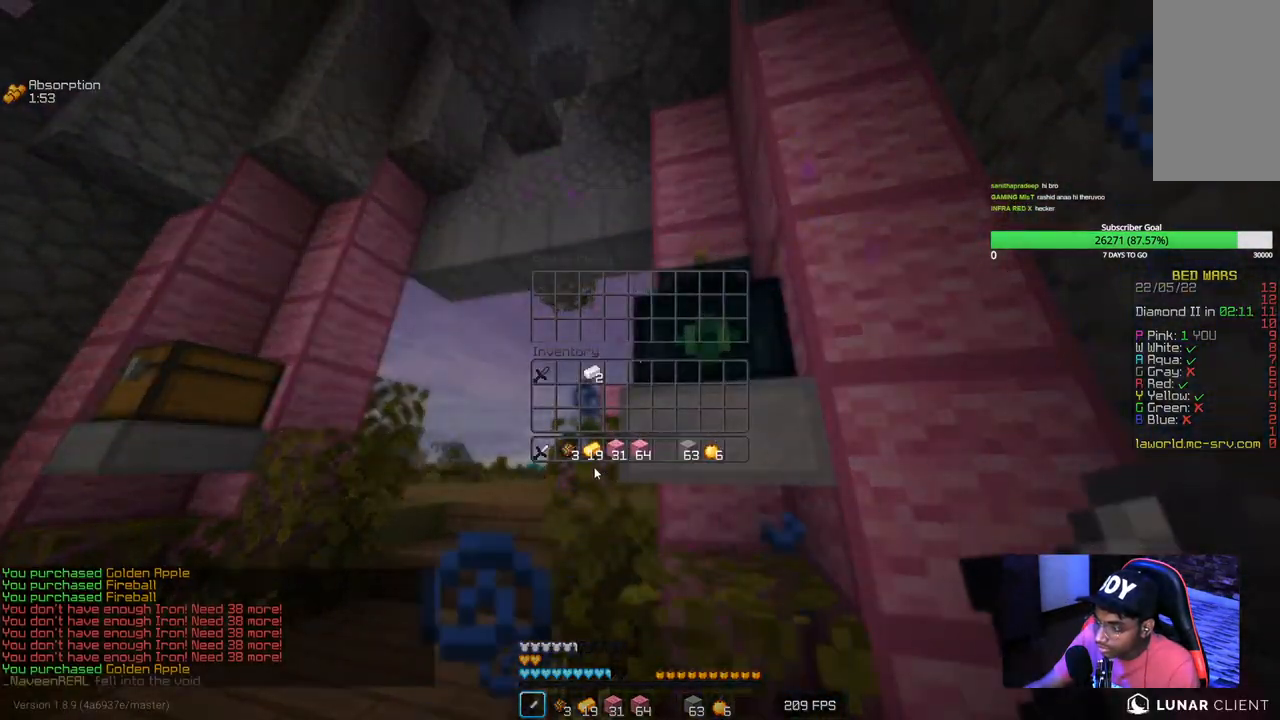
Gameplay with keyboard and mouse; each line is a JSON object with the keys and mouse buttons held at the frame after it. "events" lists presses ("down") and releases ("up") of "a", "d", "s", "w", "mouse_left" and "mouse_right" between this image and that frame as [ms after this image, input, new state], when the widget could be followed in between. "mouse_left", "mouse_right" = the "left", "right" buttons of the "mouse" list. No other keys are recorded. Fast repeated clicks can show as one long hold. Mouse movement is not recorded.
{"keys": [], "mouse": [], "events": []}
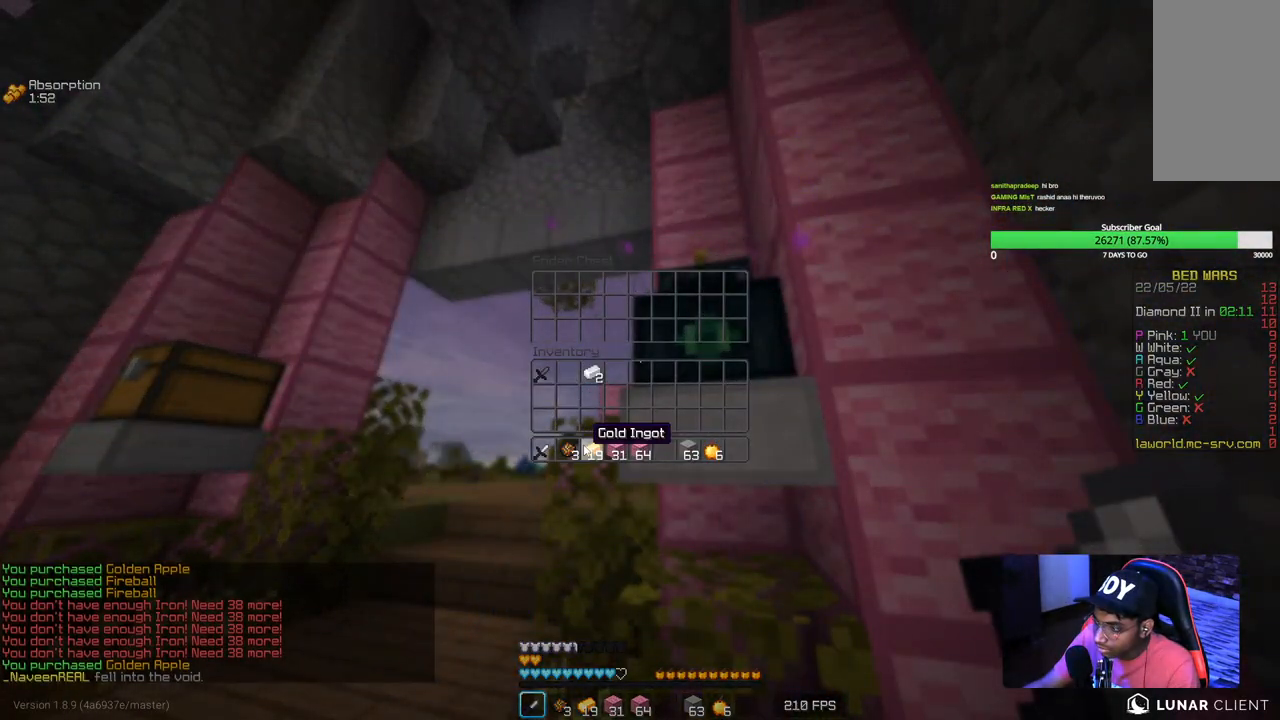
{"keys": [], "mouse": [], "events": []}
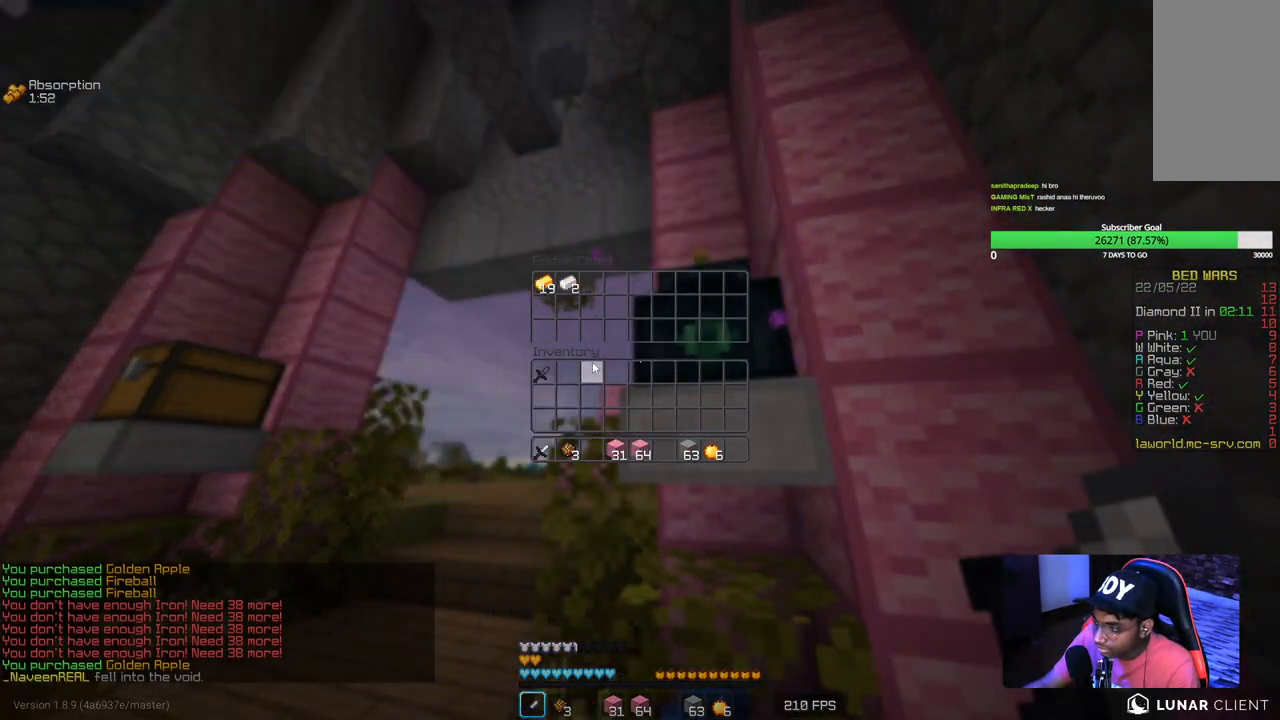
{"keys": [], "mouse": [], "events": []}
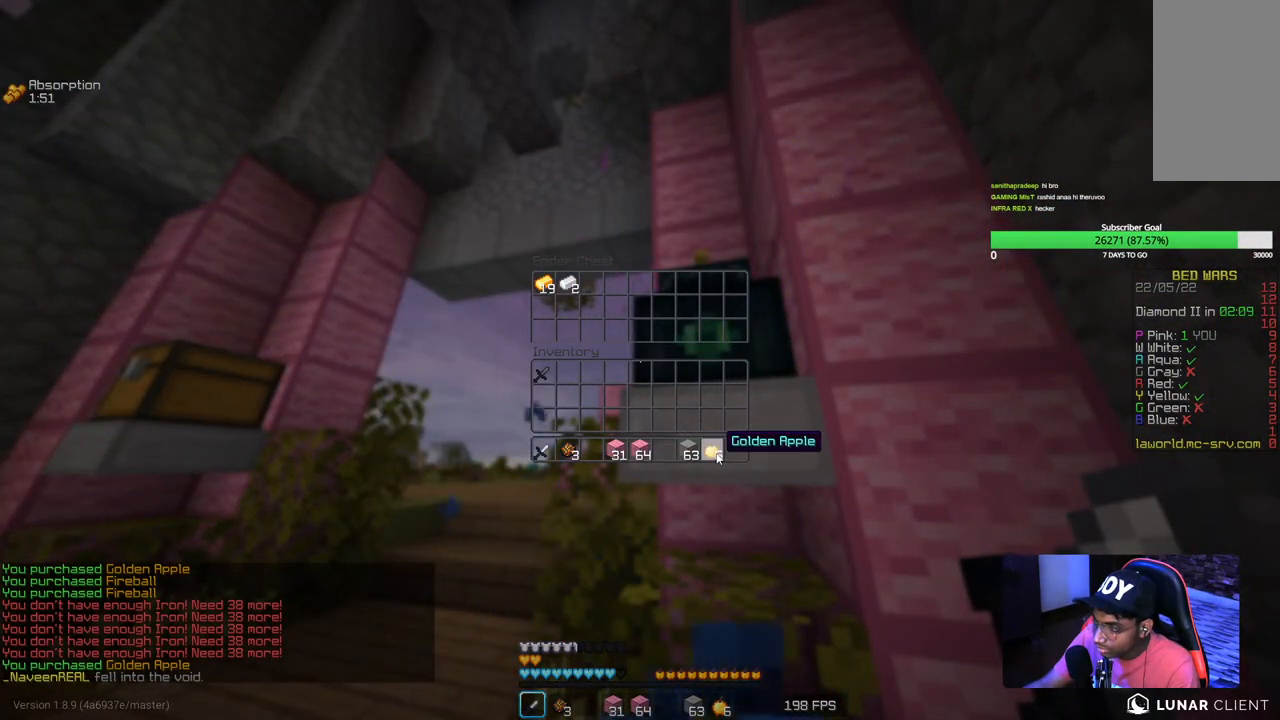
{"keys": ["a", "w"], "mouse": [], "events": [[200, "w", "down"], [334, "a", "down"]]}
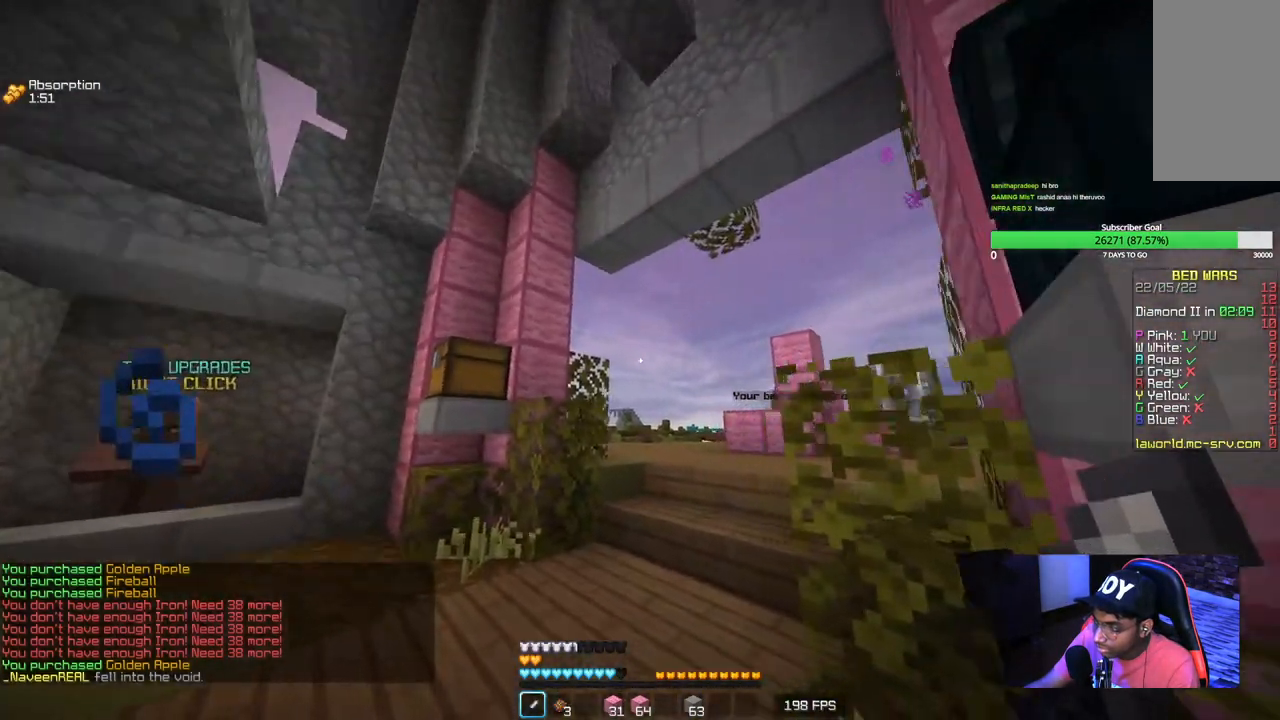
{"keys": ["w"], "mouse": [], "events": [[167, "a", "up"]]}
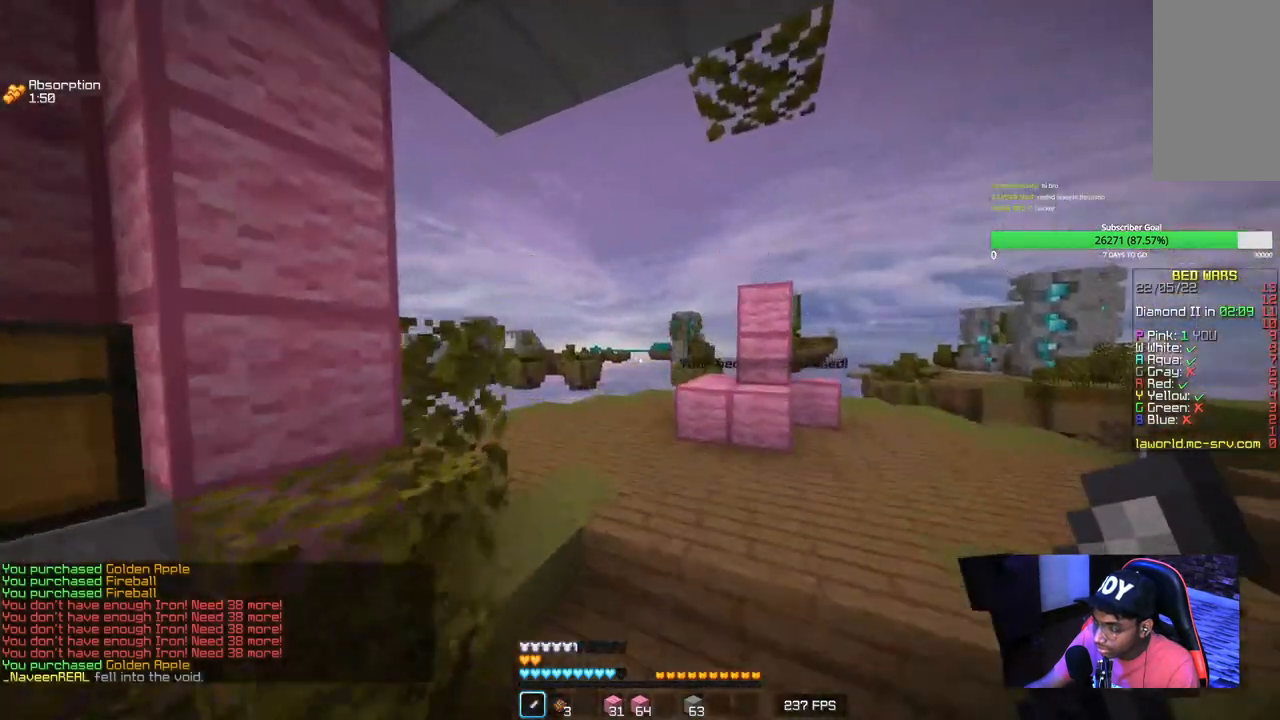
{"keys": ["a", "w"], "mouse": [], "events": [[167, "d", "down"], [267, "w", "up"], [384, "a", "down"], [417, "w", "down"], [434, "d", "up"]]}
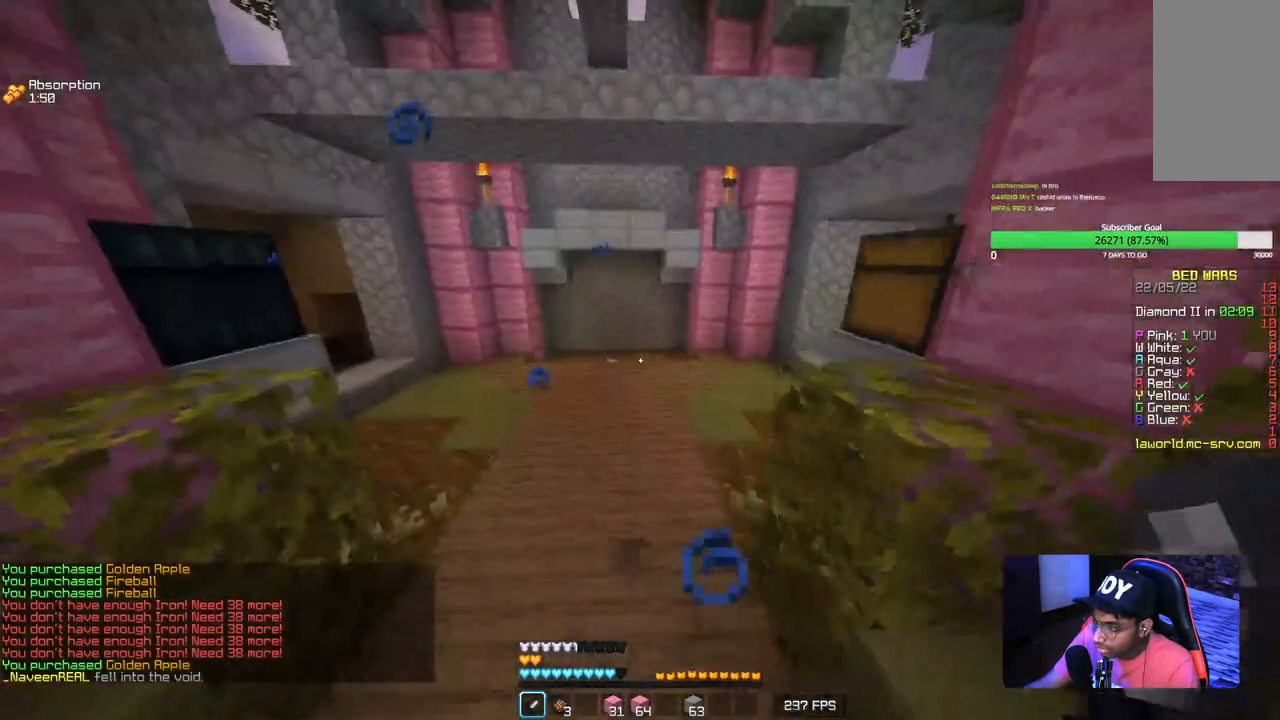
{"keys": ["d", "w"], "mouse": [], "events": [[150, "a", "up"], [300, "d", "down"]]}
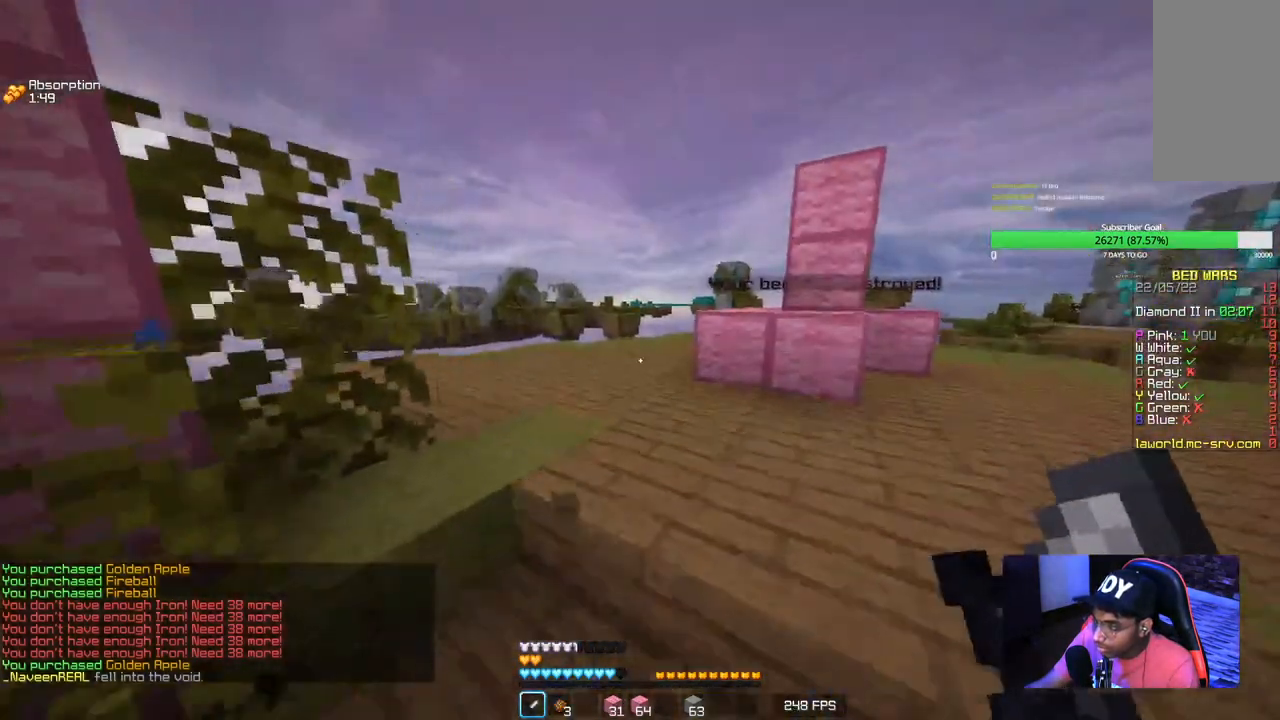
{"keys": ["w"], "mouse": [], "events": [[34, "d", "up"]]}
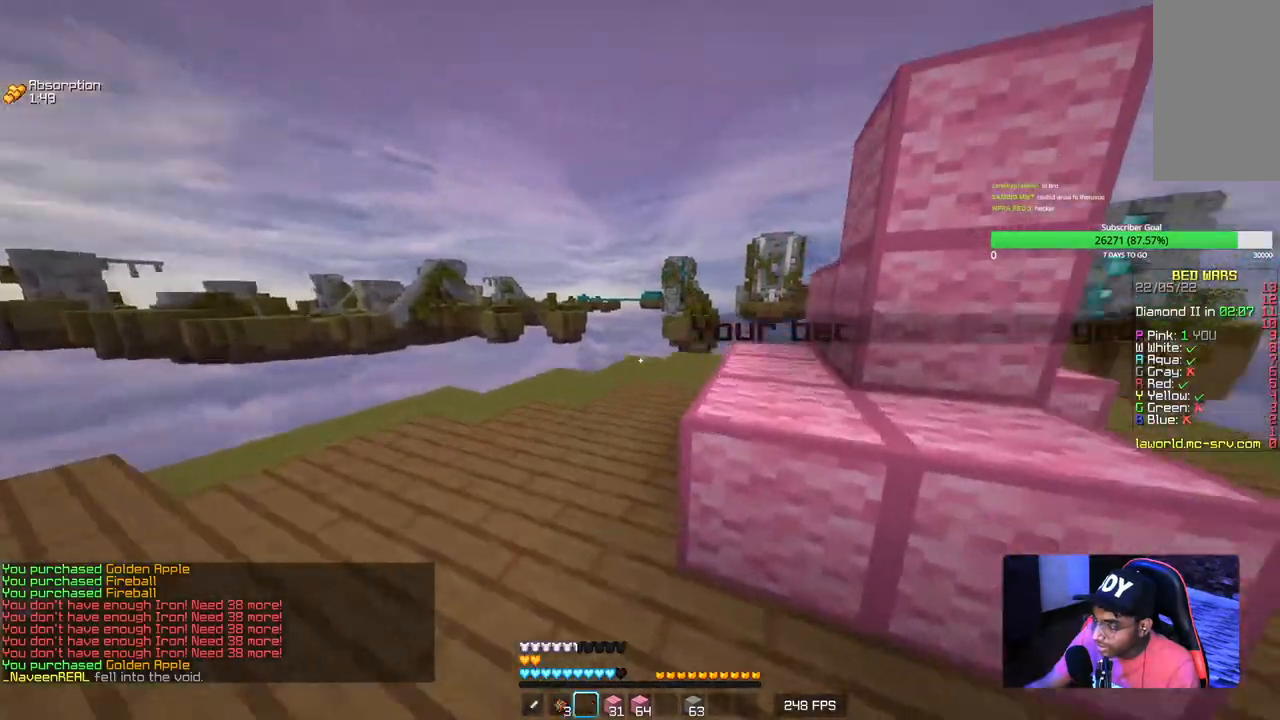
{"keys": ["d"], "mouse": [], "events": [[34, "d", "down"], [350, "w", "up"]]}
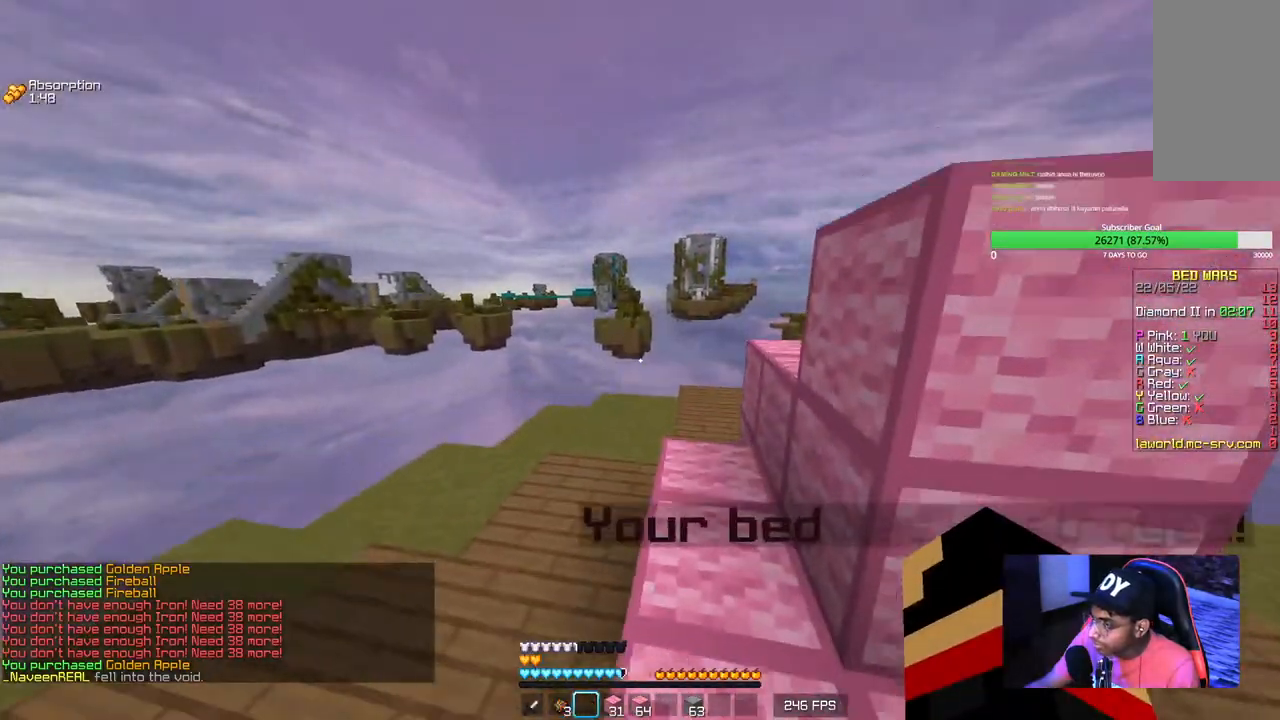
{"keys": [], "mouse": [], "events": [[350, "d", "up"]]}
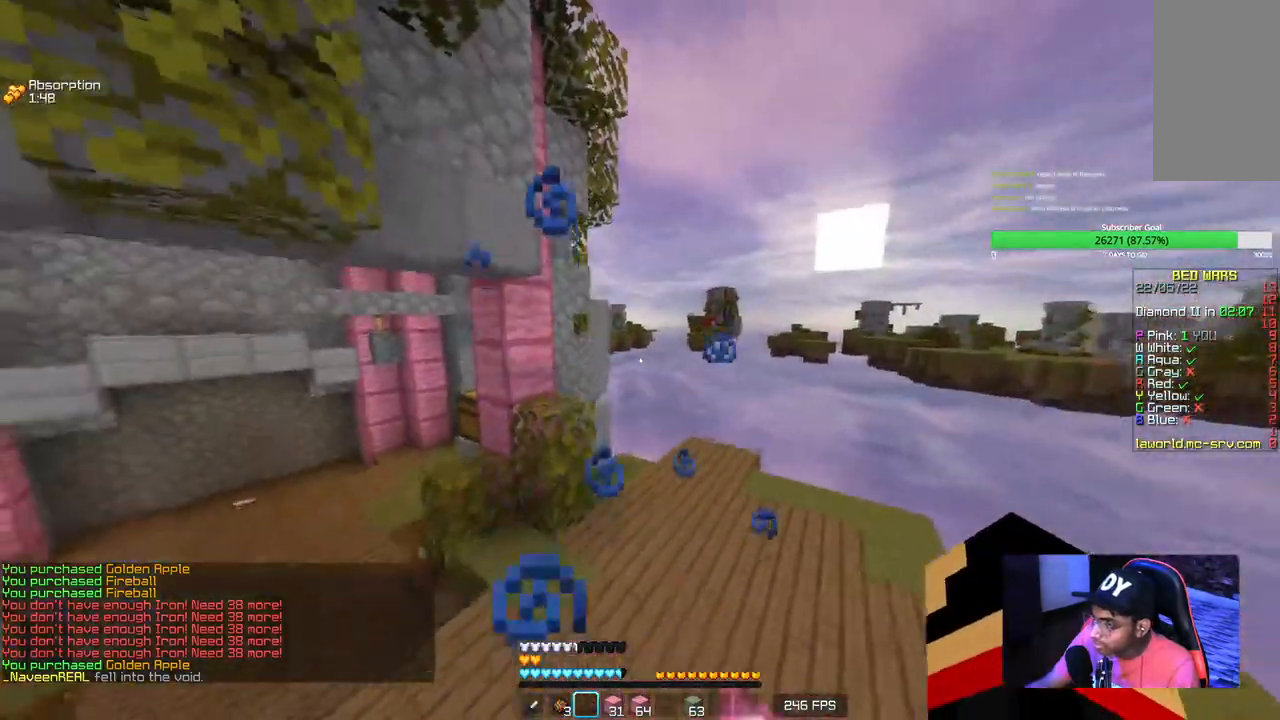
{"keys": [], "mouse": [], "events": []}
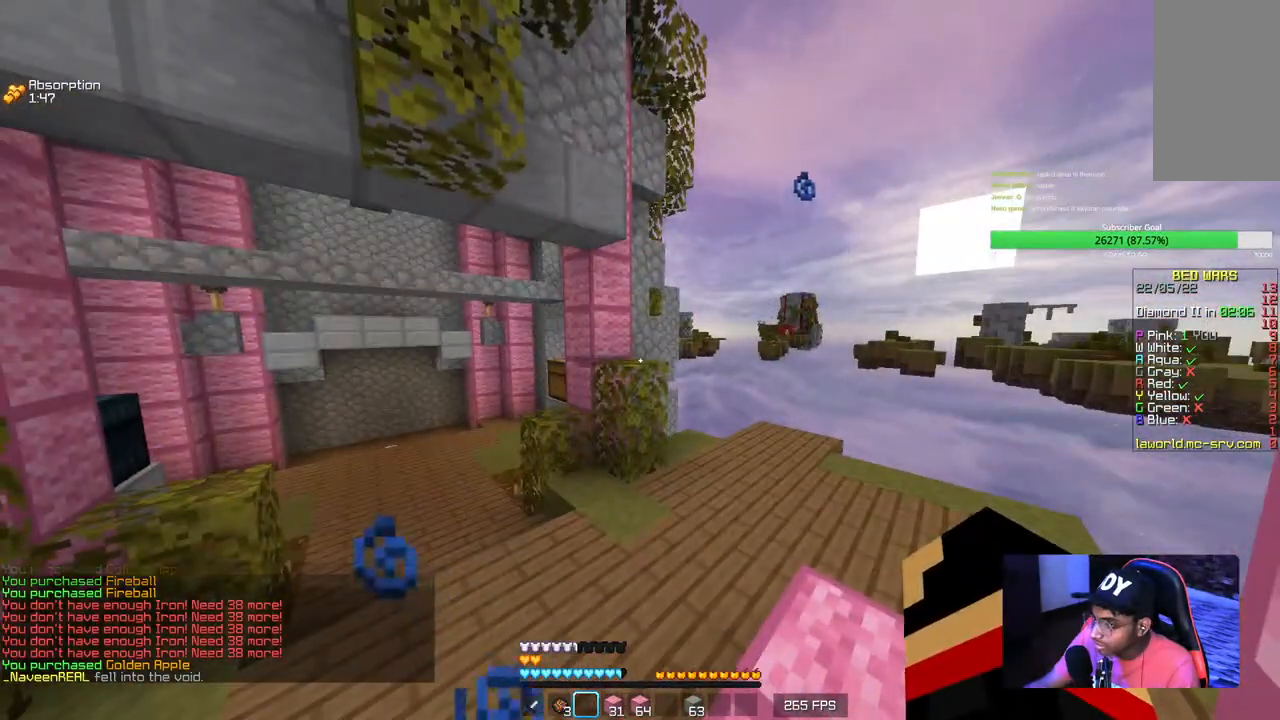
{"keys": [], "mouse": [], "events": []}
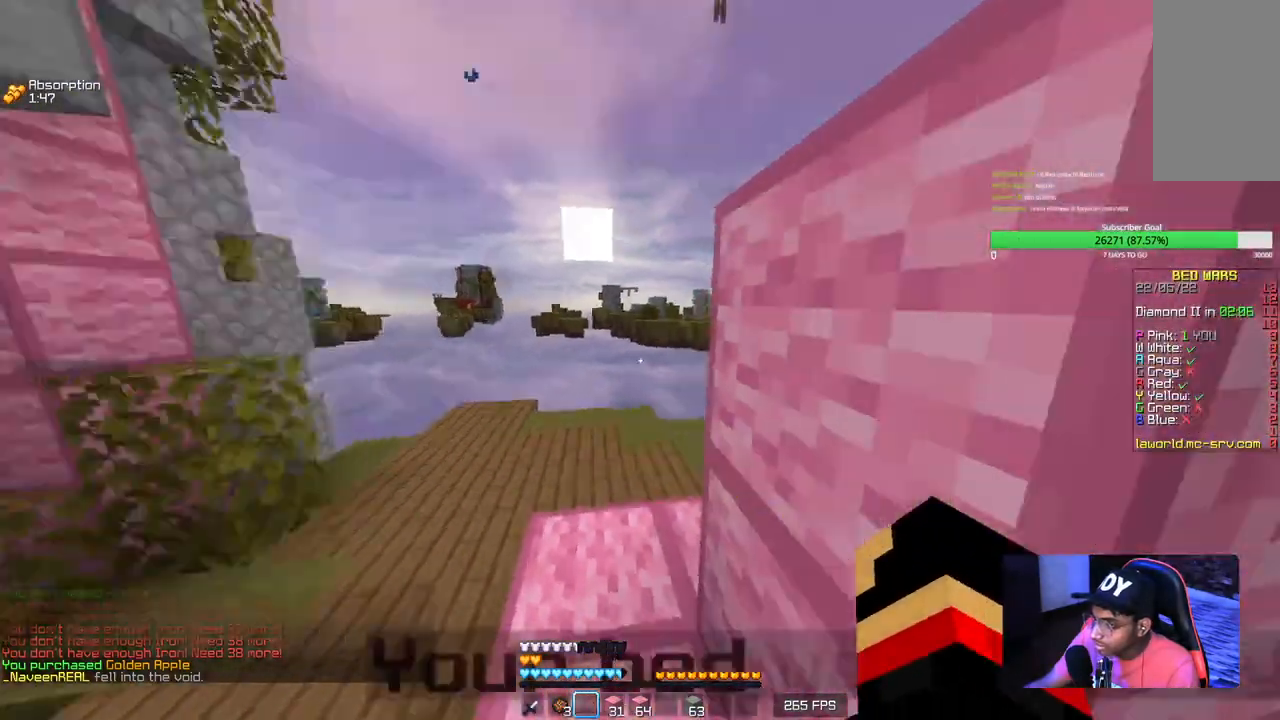
{"keys": ["w"], "mouse": ["right"], "events": [[250, "w", "down"], [467, "mouse_right", "down"]]}
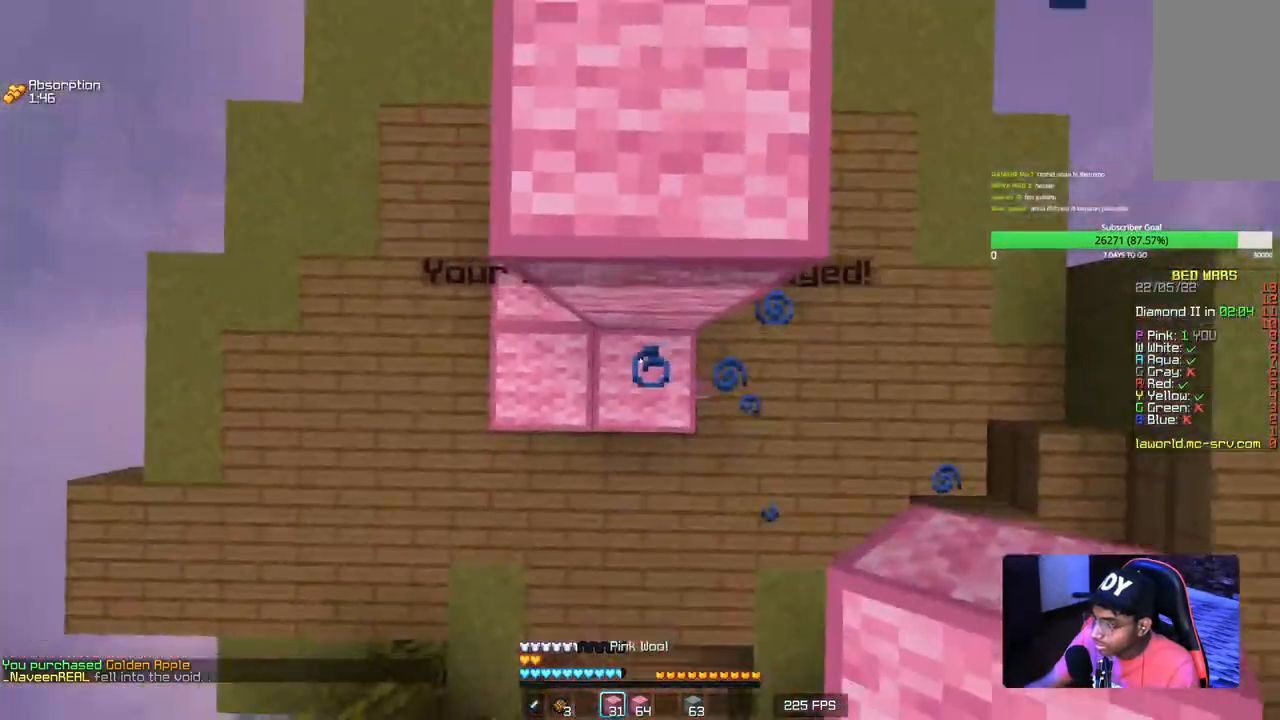
{"keys": ["w"], "mouse": [], "events": [[100, "mouse_right", "up"], [334, "d", "down"], [500, "d", "up"]]}
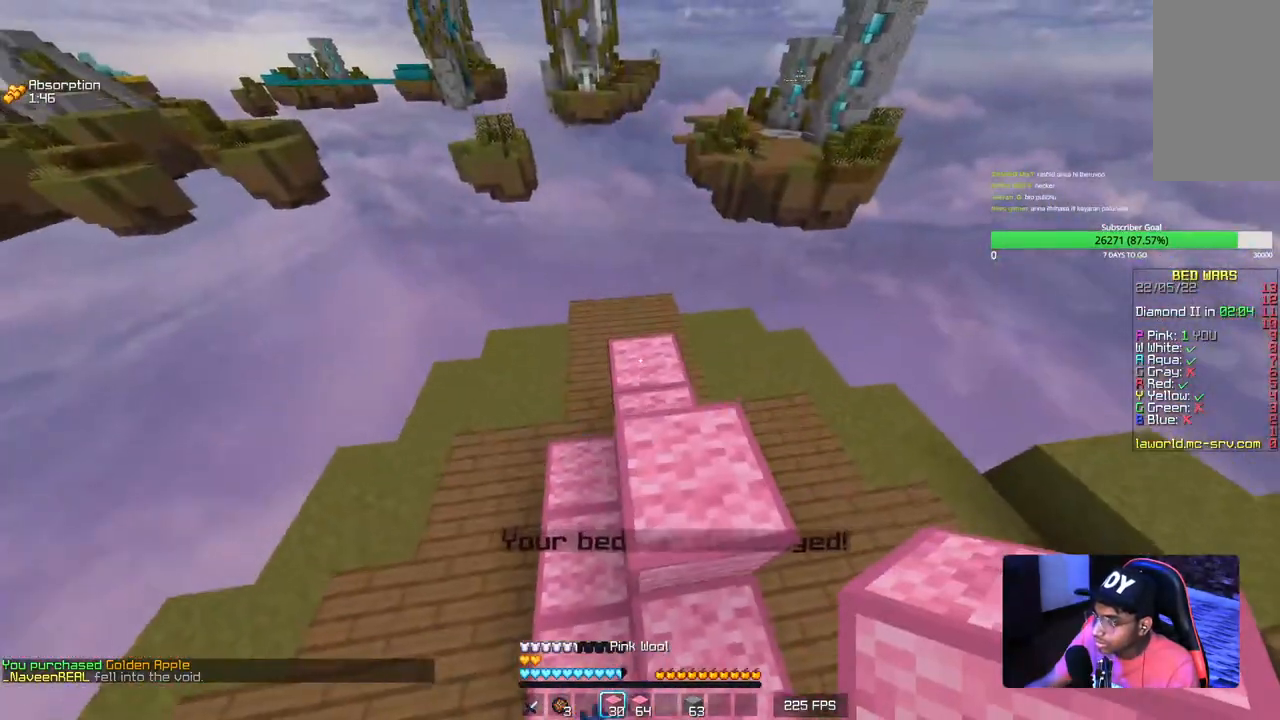
{"keys": ["a", "w"], "mouse": [], "events": [[350, "a", "down"]]}
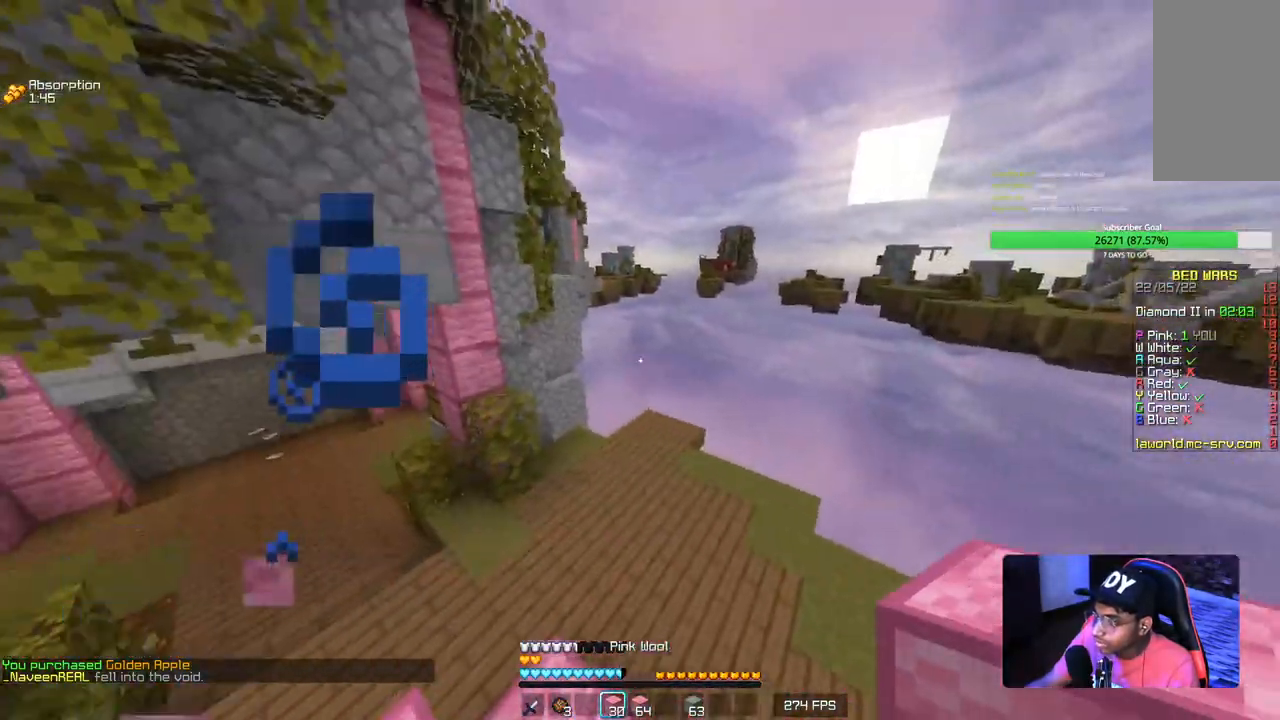
{"keys": ["d", "w"], "mouse": [], "events": [[34, "a", "up"], [484, "d", "down"]]}
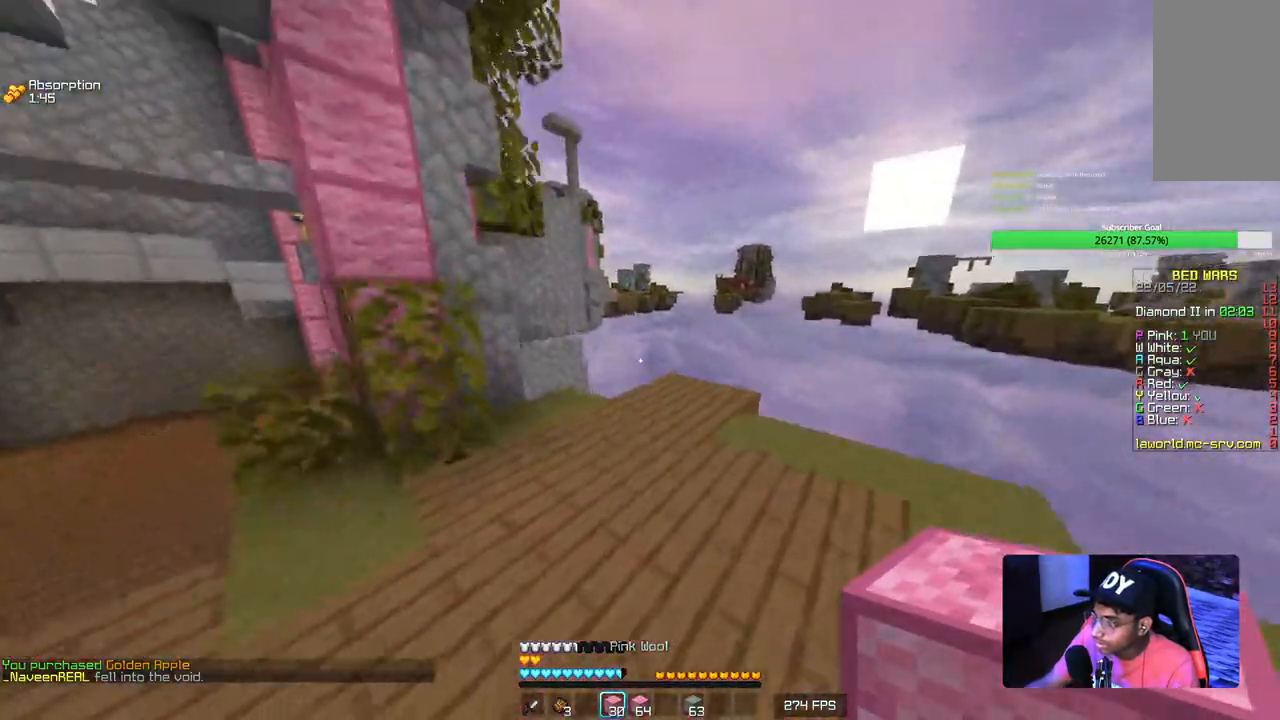
{"keys": ["d", "w"], "mouse": [], "events": []}
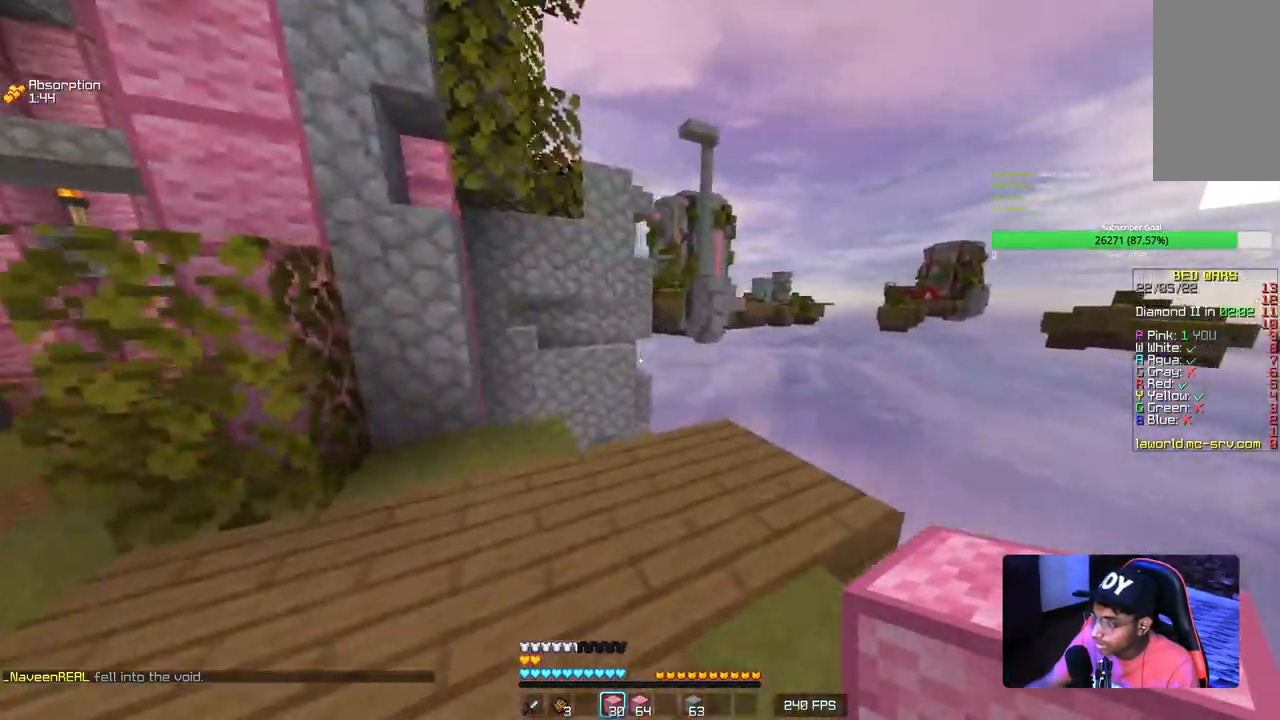
{"keys": ["d", "w"], "mouse": [], "events": [[34, "a", "down"], [184, "d", "up"], [184, "w", "up"], [250, "d", "down"], [317, "a", "up"], [384, "w", "down"]]}
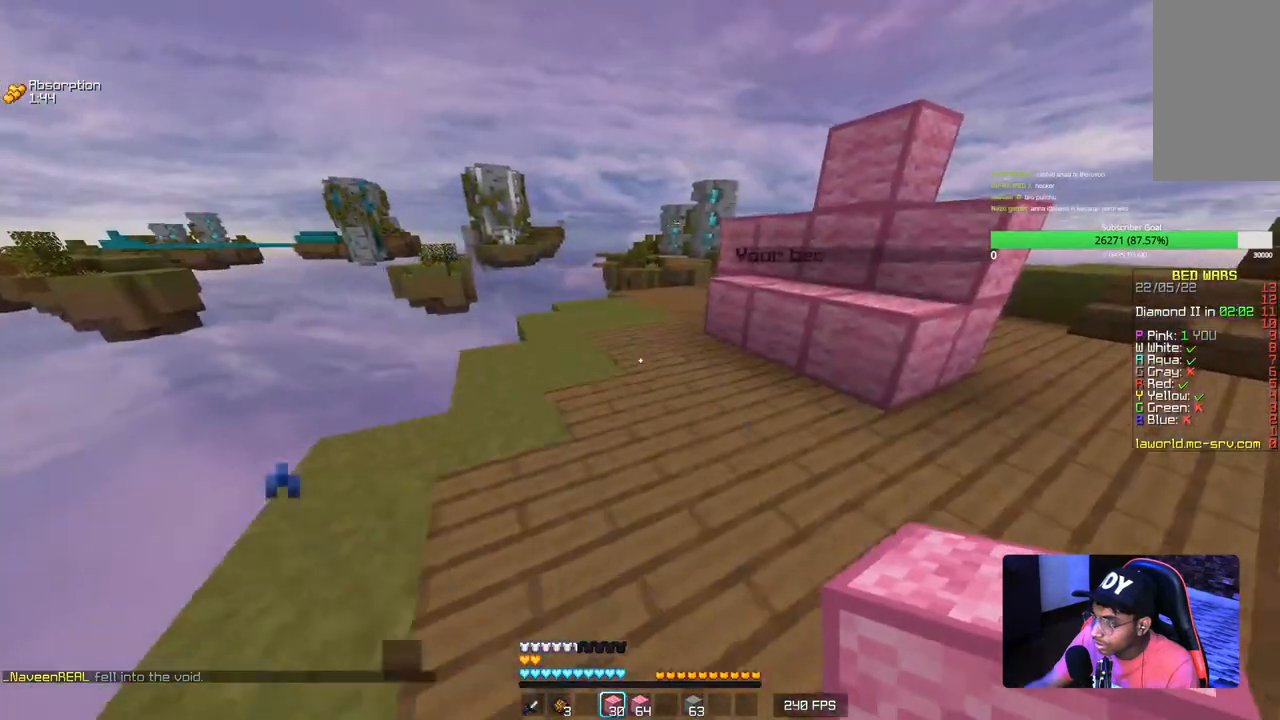
{"keys": ["w"], "mouse": [], "events": [[134, "d", "up"], [284, "a", "down"], [467, "a", "up"]]}
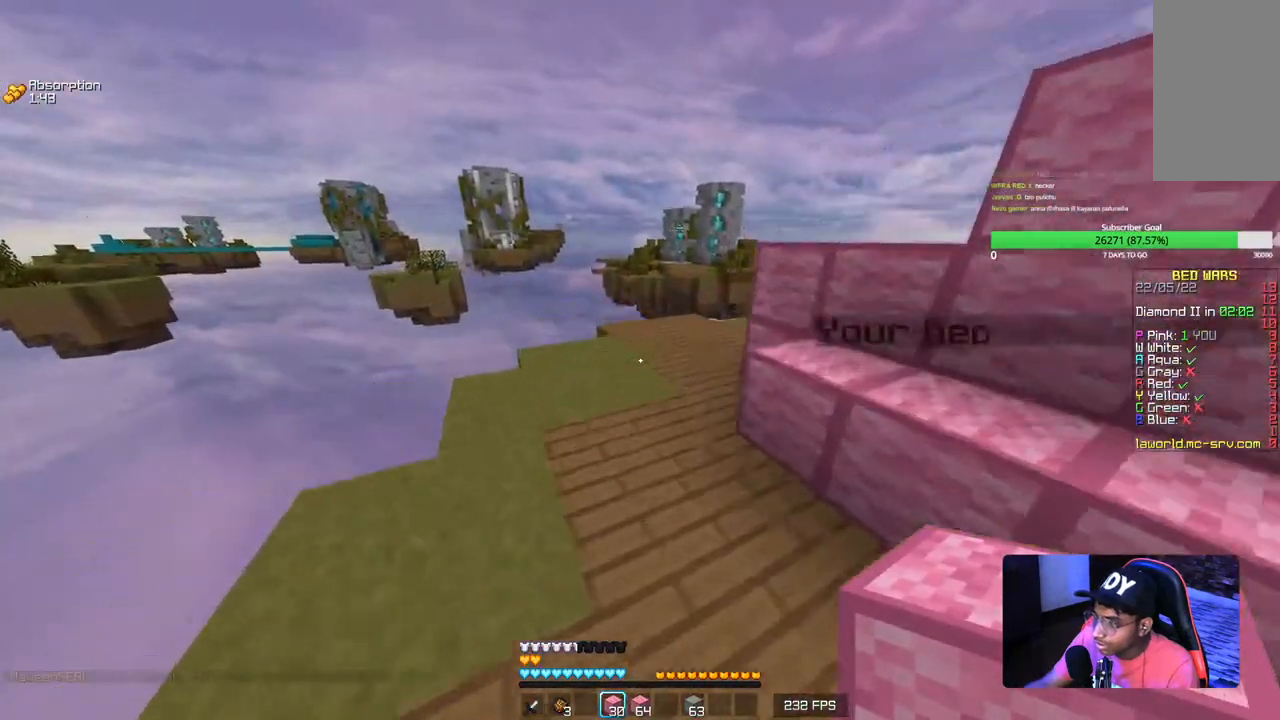
{"keys": ["w"], "mouse": ["left"], "events": [[117, "mouse_left", "down"], [234, "d", "down"], [250, "mouse_left", "up"], [317, "mouse_left", "down"], [417, "mouse_left", "up"], [467, "d", "up"], [484, "mouse_left", "down"]]}
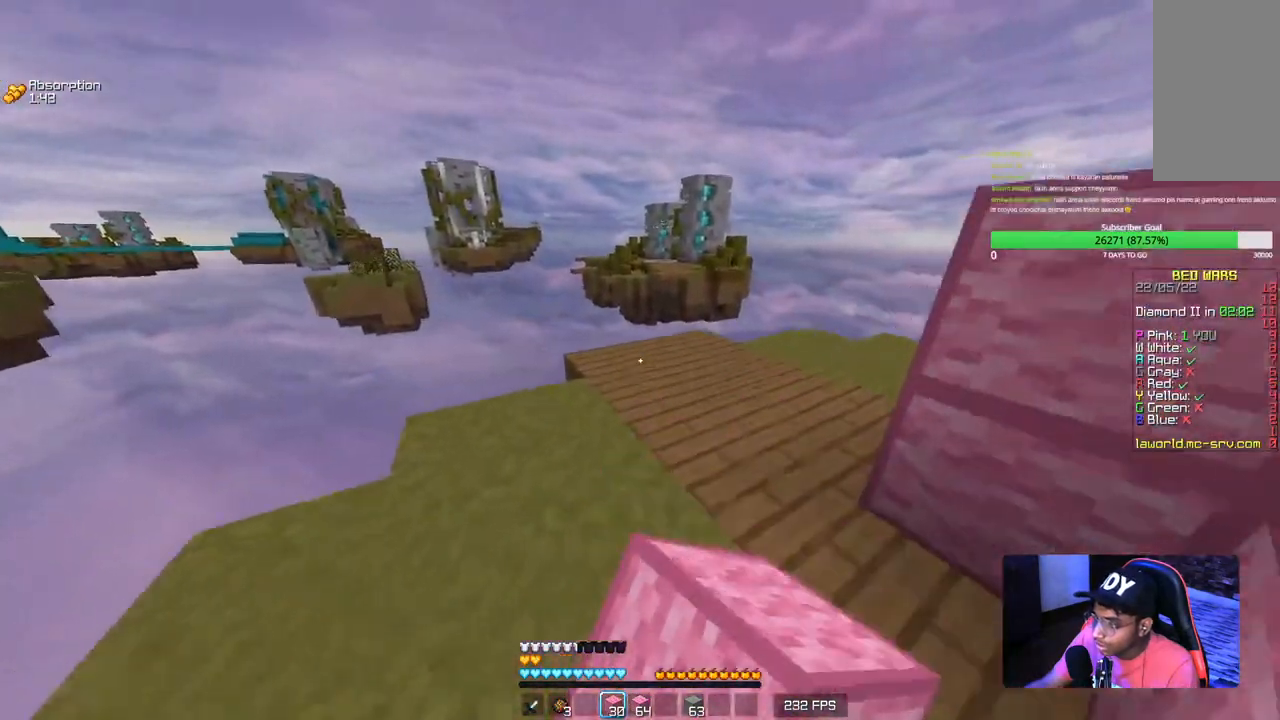
{"keys": [], "mouse": [], "events": [[250, "w", "up"], [267, "mouse_left", "up"], [300, "mouse_left", "down"], [450, "mouse_left", "up"]]}
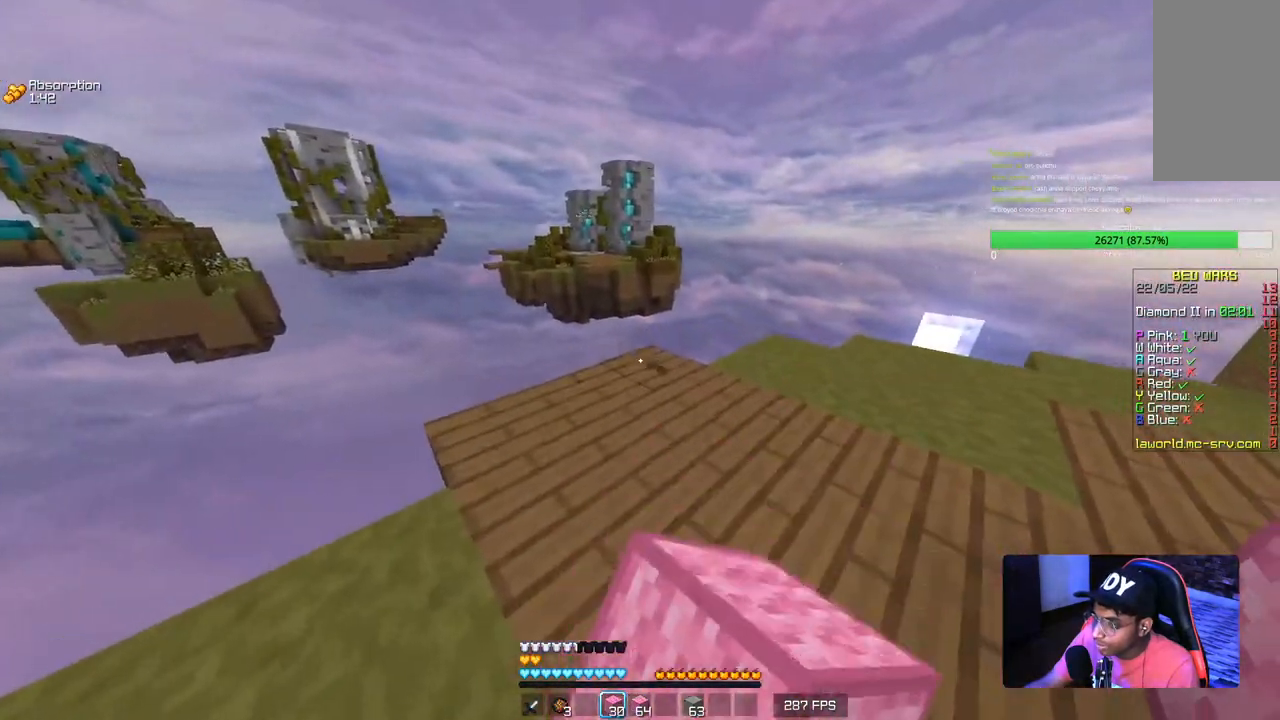
{"keys": ["w"], "mouse": [], "events": [[50, "mouse_right", "down"], [184, "w", "down"], [200, "mouse_right", "up"]]}
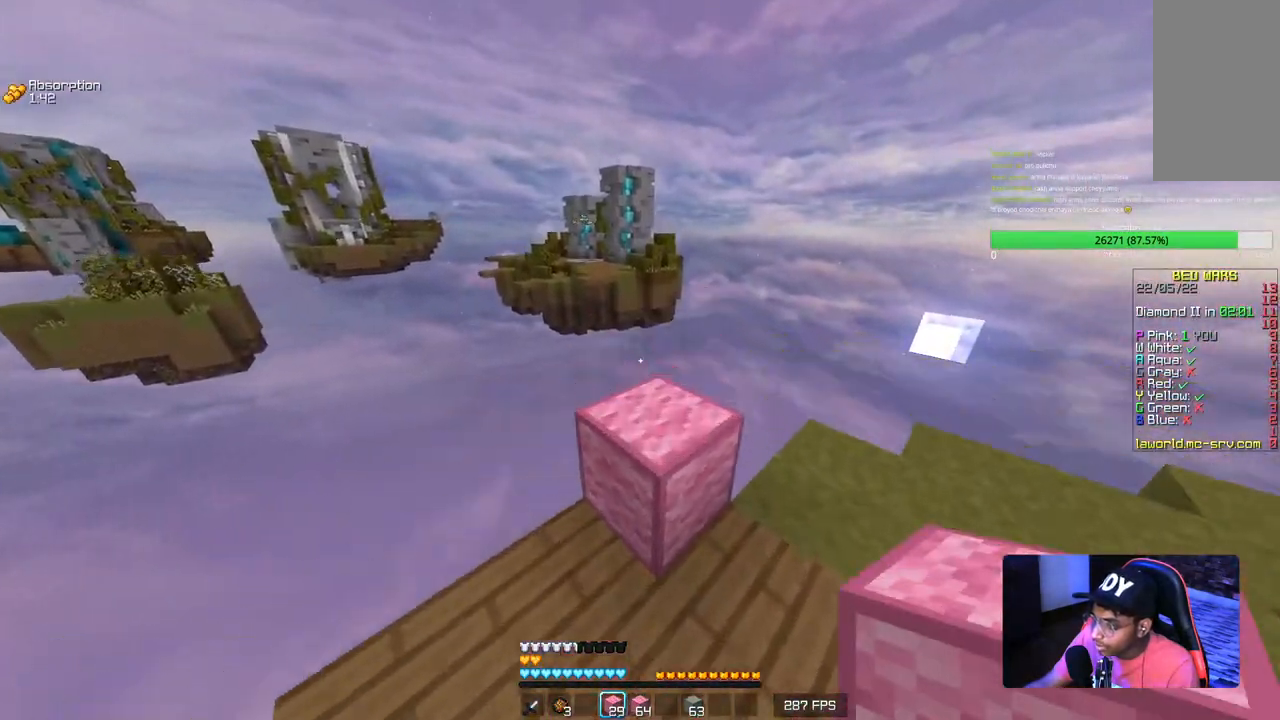
{"keys": ["s"], "mouse": [], "events": [[234, "w", "up"], [434, "s", "down"]]}
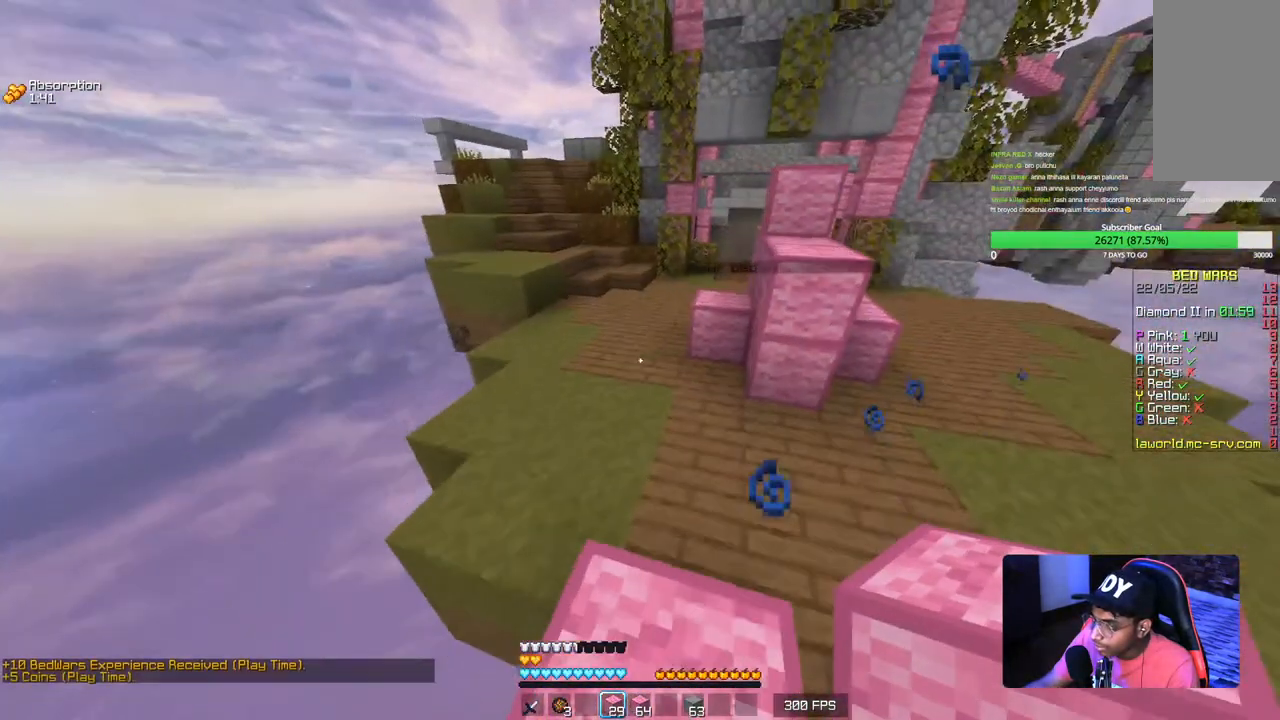
{"keys": ["d", "s"], "mouse": [], "events": [[100, "d", "down"]]}
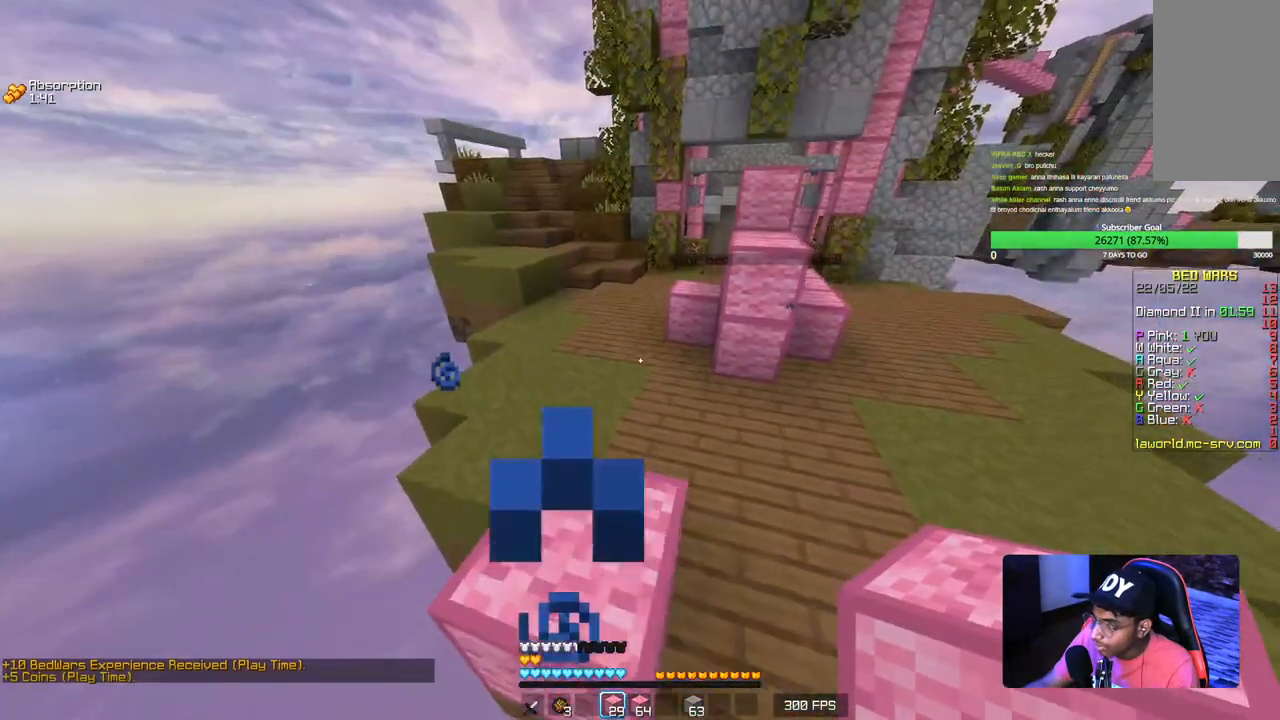
{"keys": ["s"], "mouse": [], "events": [[34, "a", "down"], [67, "d", "up"], [484, "a", "up"]]}
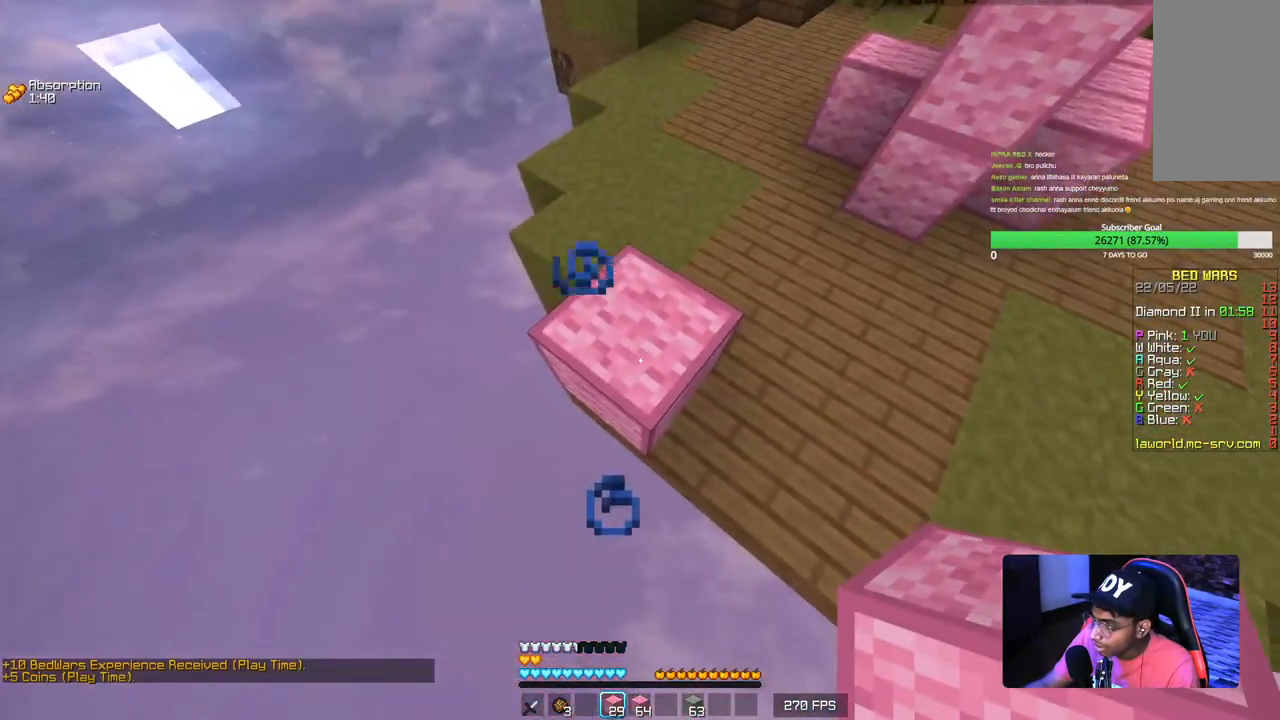
{"keys": ["s"], "mouse": [], "events": [[117, "s", "up"], [134, "a", "down"], [300, "s", "down"], [484, "a", "up"]]}
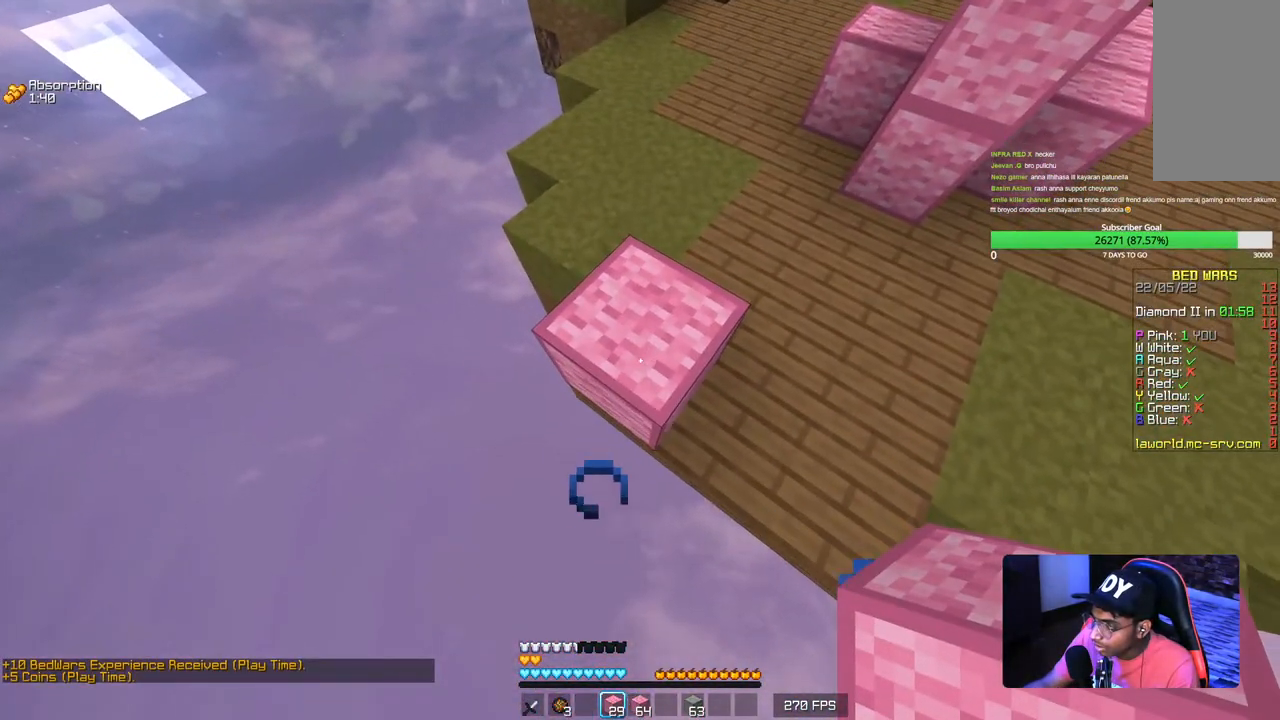
{"keys": ["a", "s"], "mouse": [], "events": [[117, "s", "up"], [334, "a", "down"], [350, "s", "down"]]}
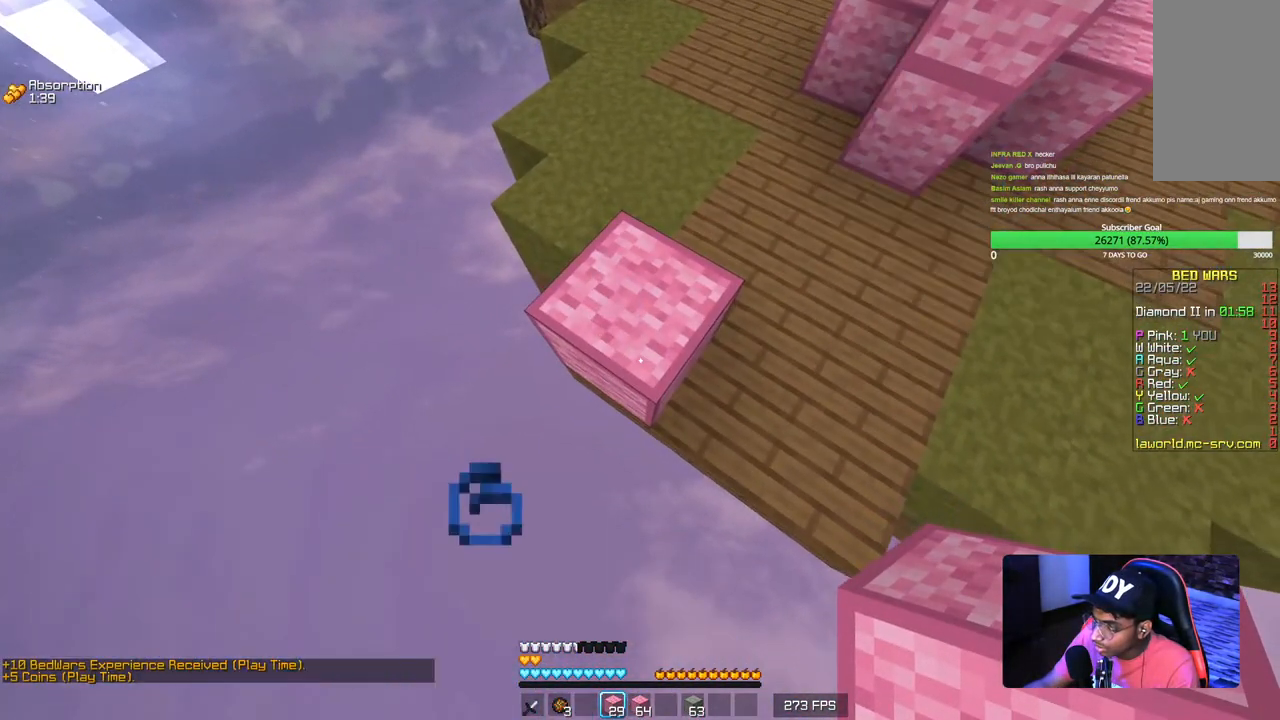
{"keys": ["a"], "mouse": [], "events": [[350, "s", "up"]]}
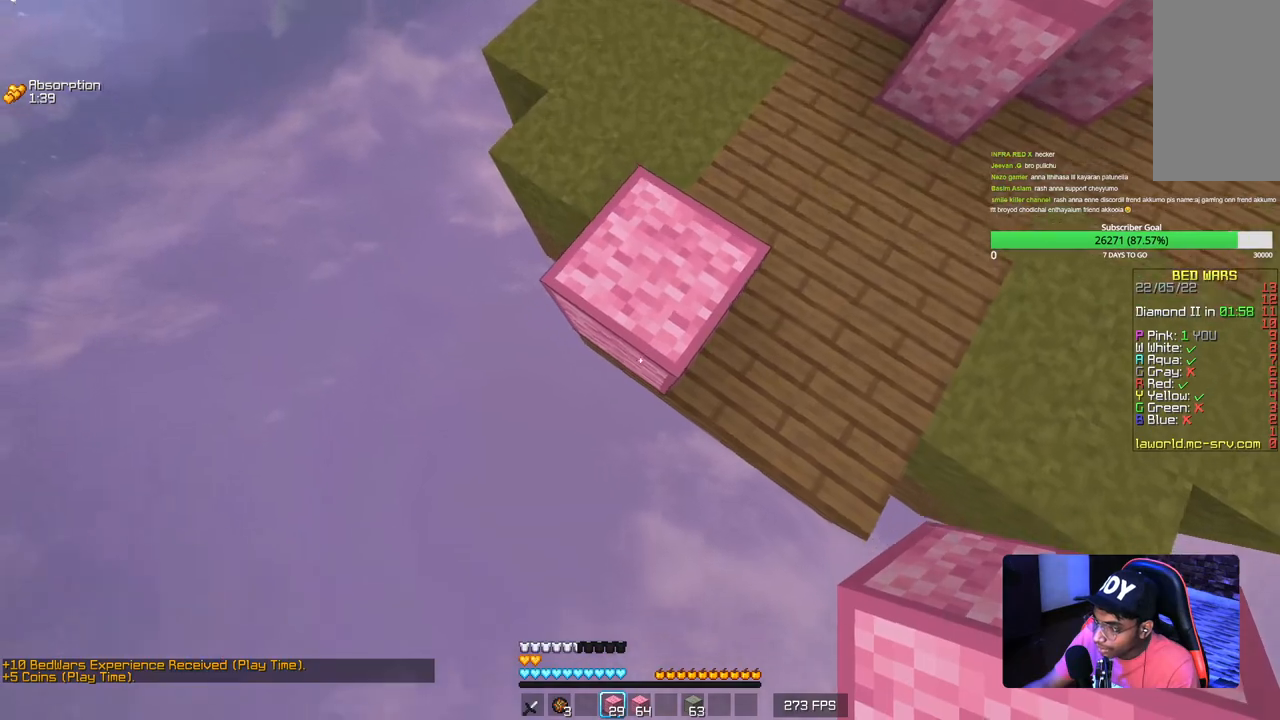
{"keys": ["a", "s"], "mouse": ["right"], "events": [[184, "s", "down"], [267, "mouse_right", "down"]]}